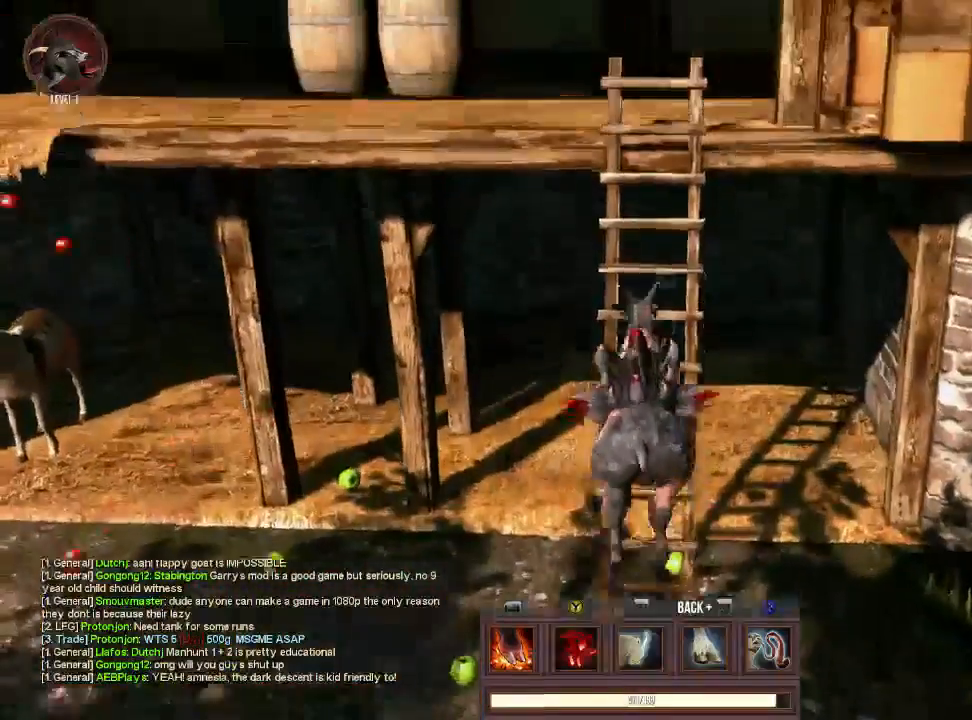
Gameplay with a controller (PlayStation layout); each line is a JSON object with the inputs held at the frame after it. "events" lists button and stick changes between this image and that frame as [ms after this image, input, new state], when the widget could be followed in between. Not read: L3 R3.
{"buttons": [], "left_stick": "up", "right_stick": "center", "events": []}
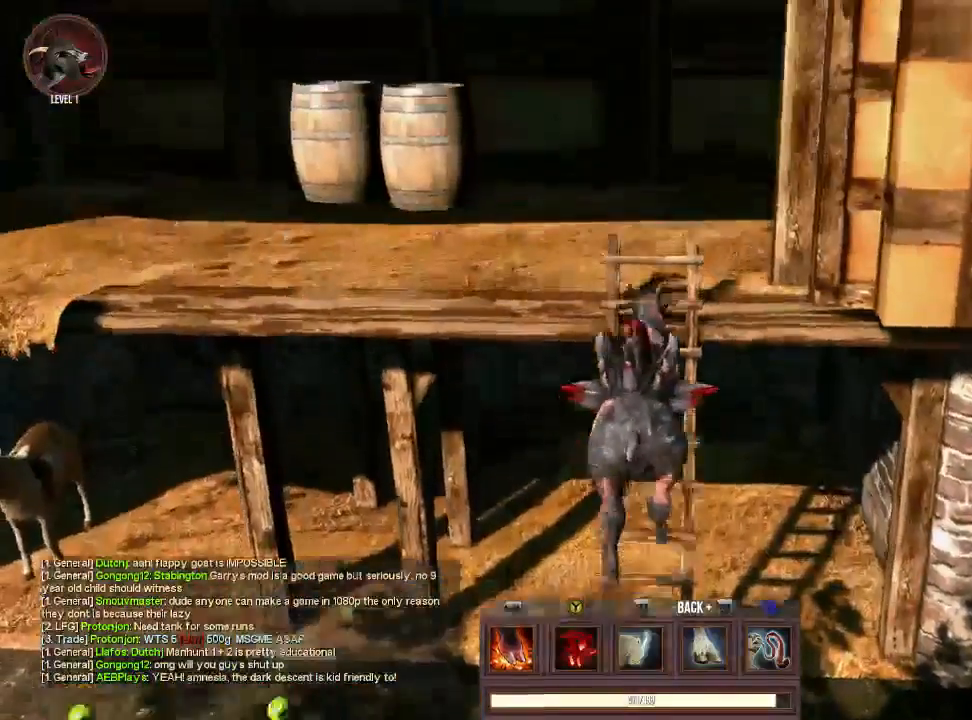
{"buttons": [], "left_stick": "up", "right_stick": "center", "events": []}
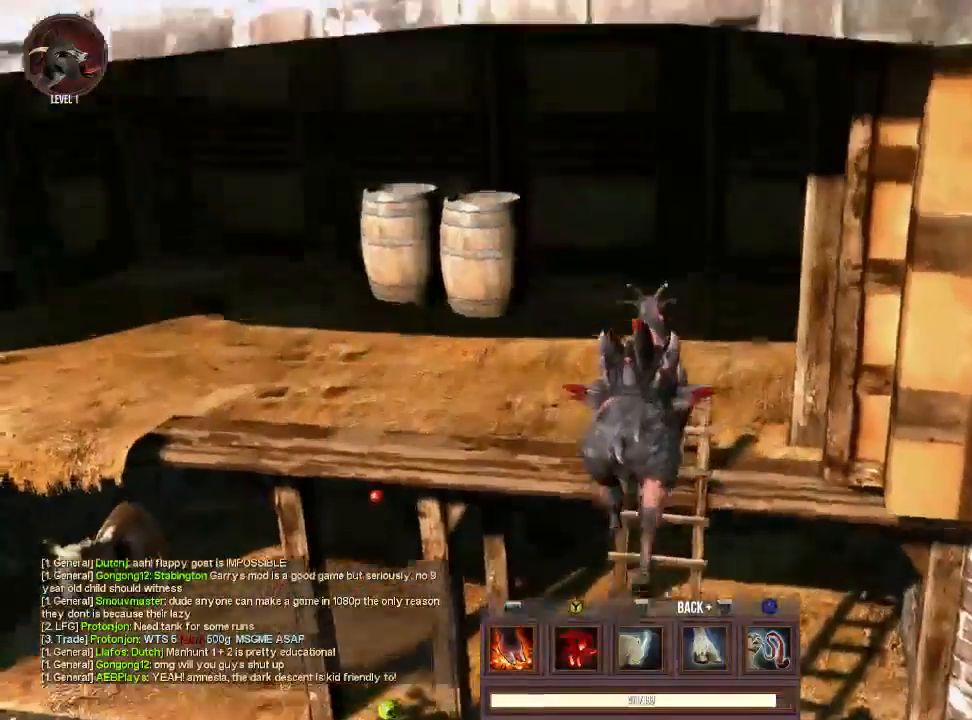
{"buttons": [], "left_stick": "up-left", "right_stick": "center", "events": [[67, "right_stick", "left"], [467, "left_stick", "up-left"], [500, "right_stick", "center"]]}
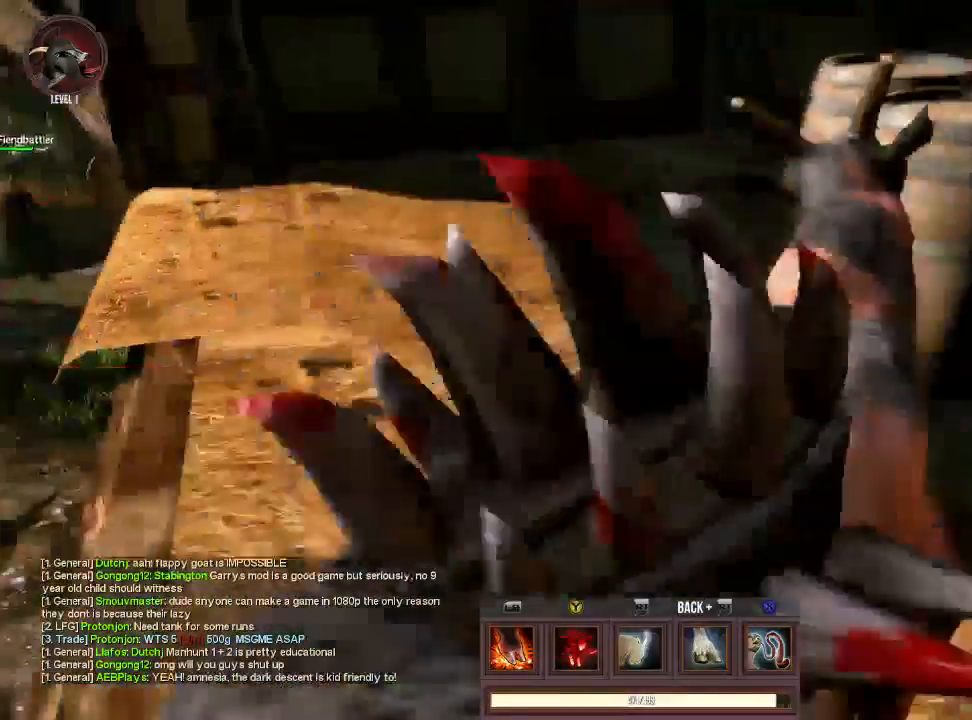
{"buttons": [], "left_stick": "left", "right_stick": "center", "events": [[67, "left_stick", "left"]]}
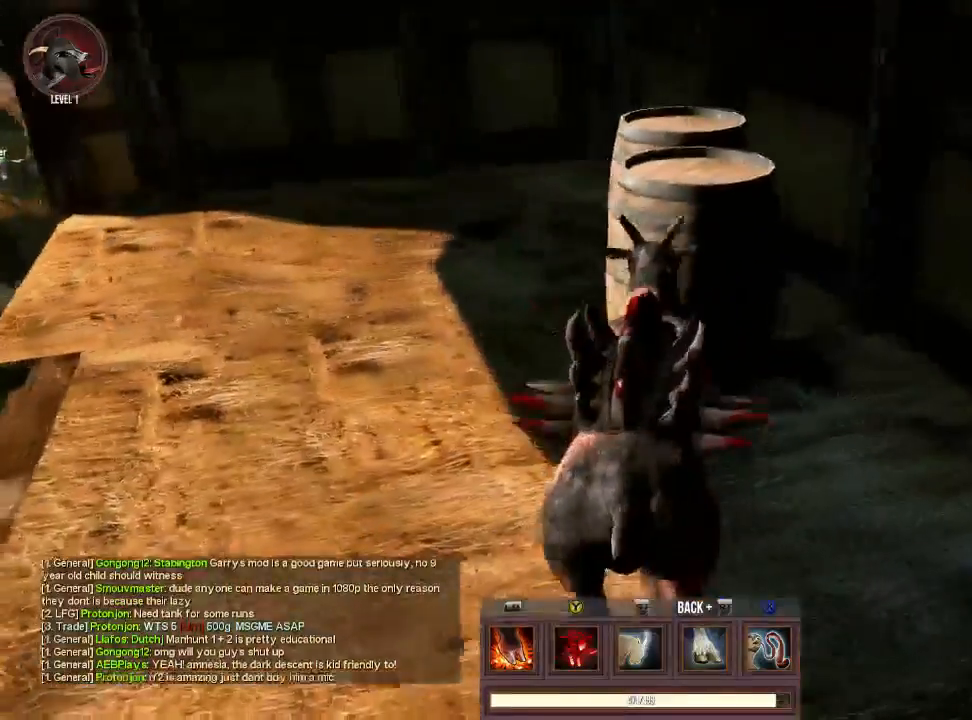
{"buttons": [], "left_stick": "up-left", "right_stick": "left", "events": [[167, "left_stick", "up-left"], [400, "right_stick", "left"]]}
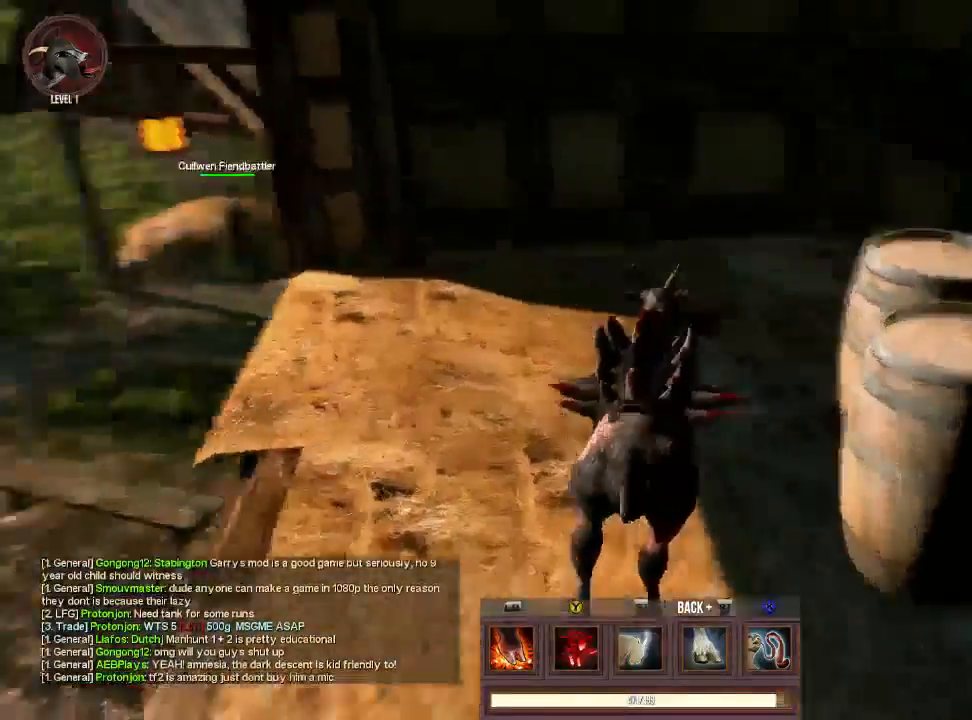
{"buttons": [], "left_stick": "center", "right_stick": "left", "events": [[167, "left_stick", "up"], [333, "left_stick", "center"]]}
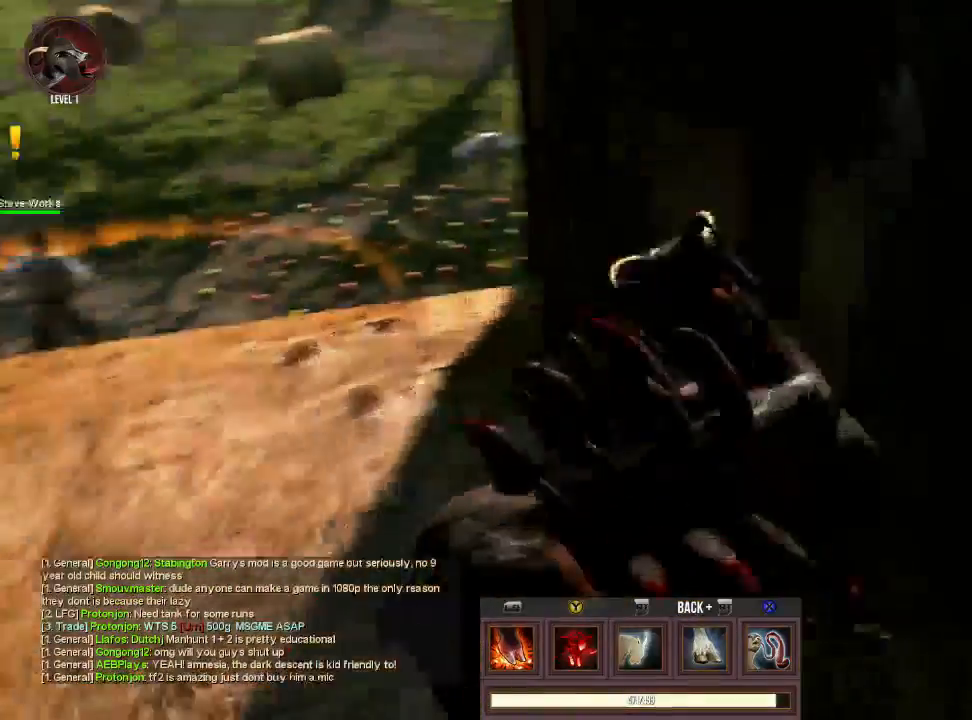
{"buttons": [], "left_stick": "left", "right_stick": "left", "events": [[400, "left_stick", "left"]]}
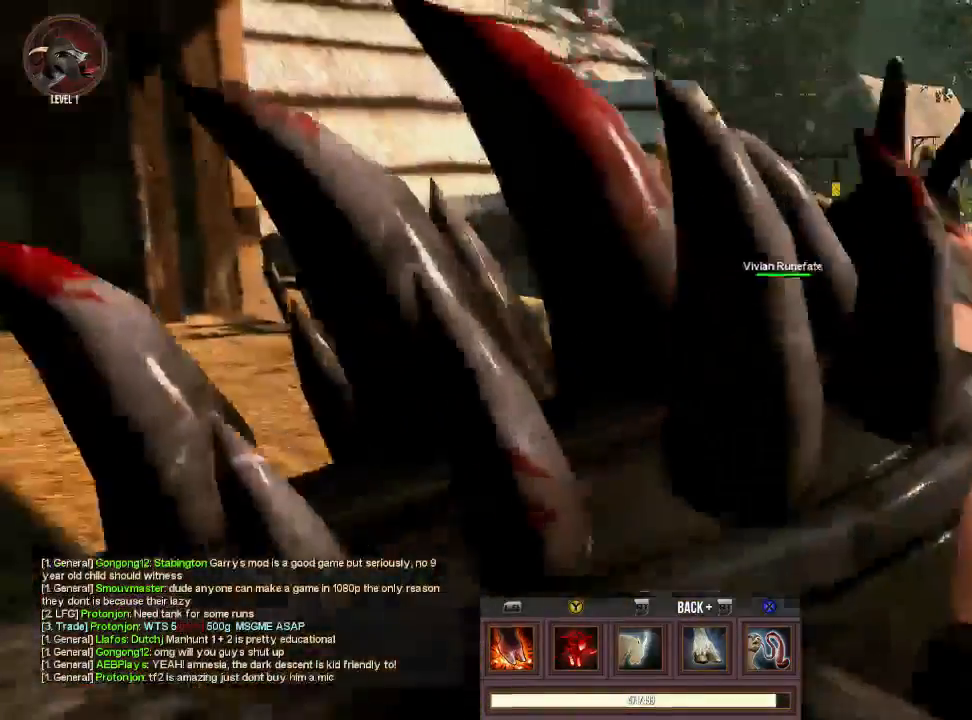
{"buttons": [], "left_stick": "center", "right_stick": "center", "events": [[33, "left_stick", "center"], [33, "right_stick", "center"], [133, "right_stick", "up-left"], [300, "right_stick", "center"]]}
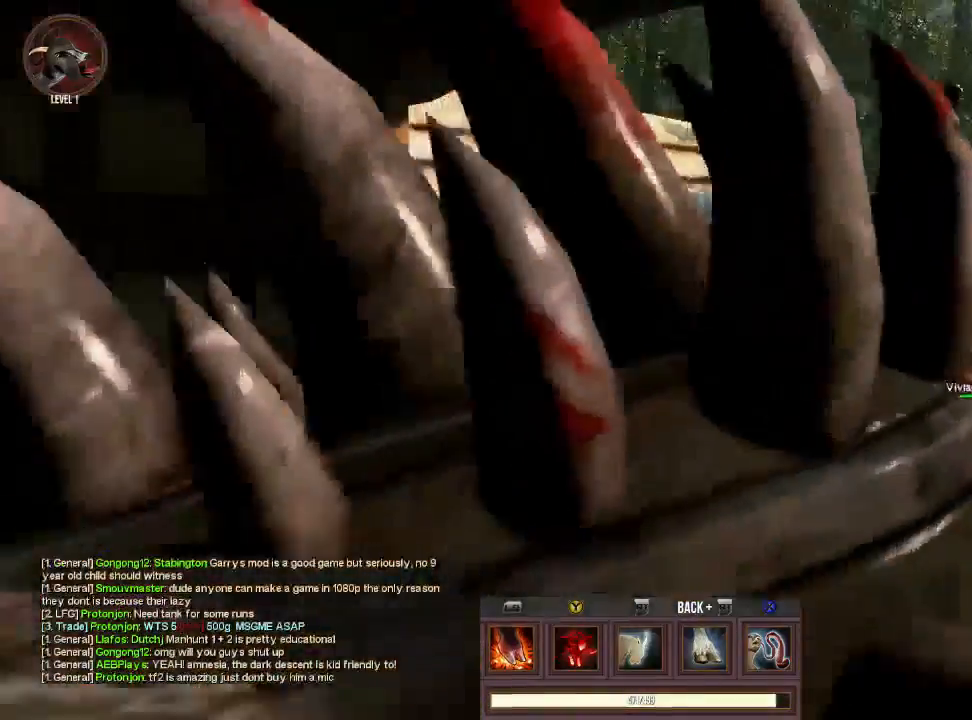
{"buttons": [], "left_stick": "center", "right_stick": "center", "events": [[200, "left_stick", "right"], [500, "left_stick", "center"]]}
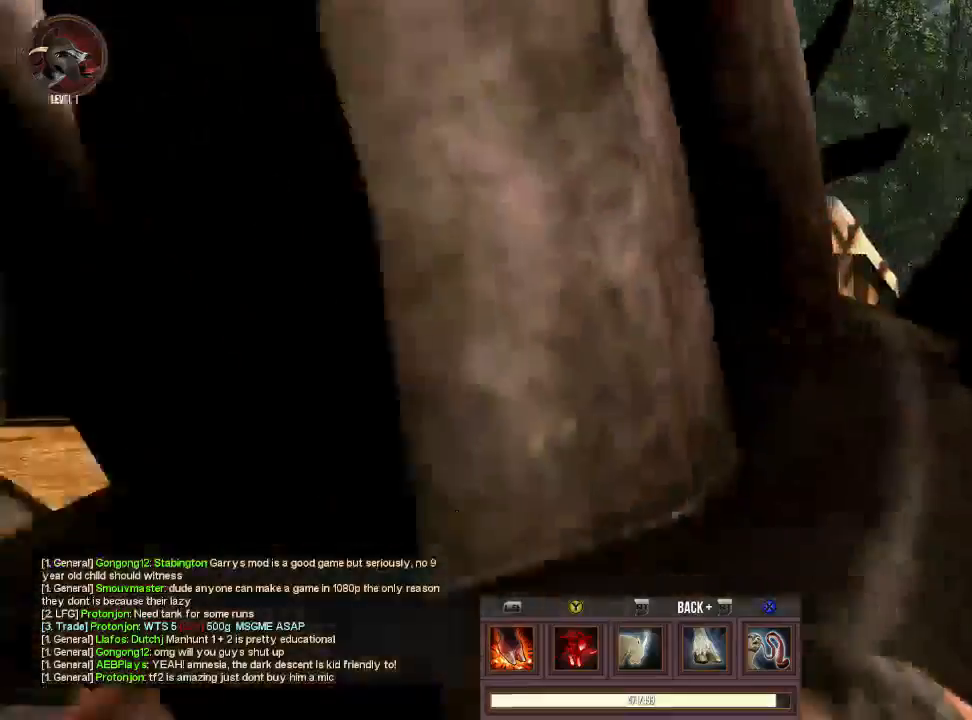
{"buttons": [], "left_stick": "up", "right_stick": "center", "events": [[100, "left_stick", "up"]]}
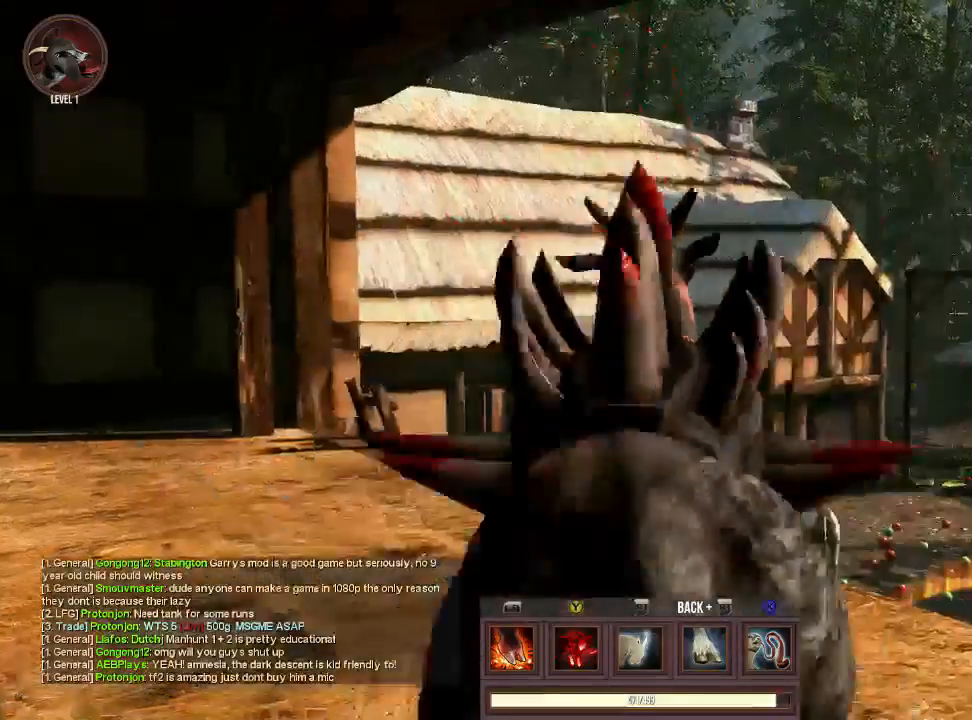
{"buttons": [], "left_stick": "up", "right_stick": "center", "events": [[100, "CROSS", "down"], [300, "TRIANGLE", "down"], [333, "CROSS", "up"], [433, "TRIANGLE", "up"]]}
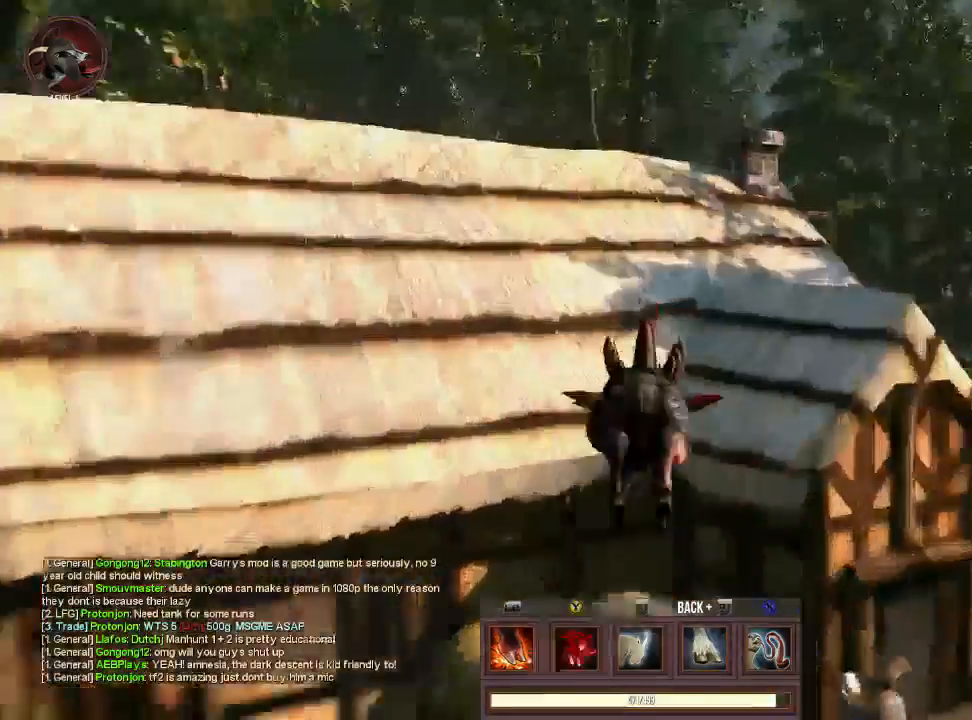
{"buttons": [], "left_stick": "up", "right_stick": "center", "events": []}
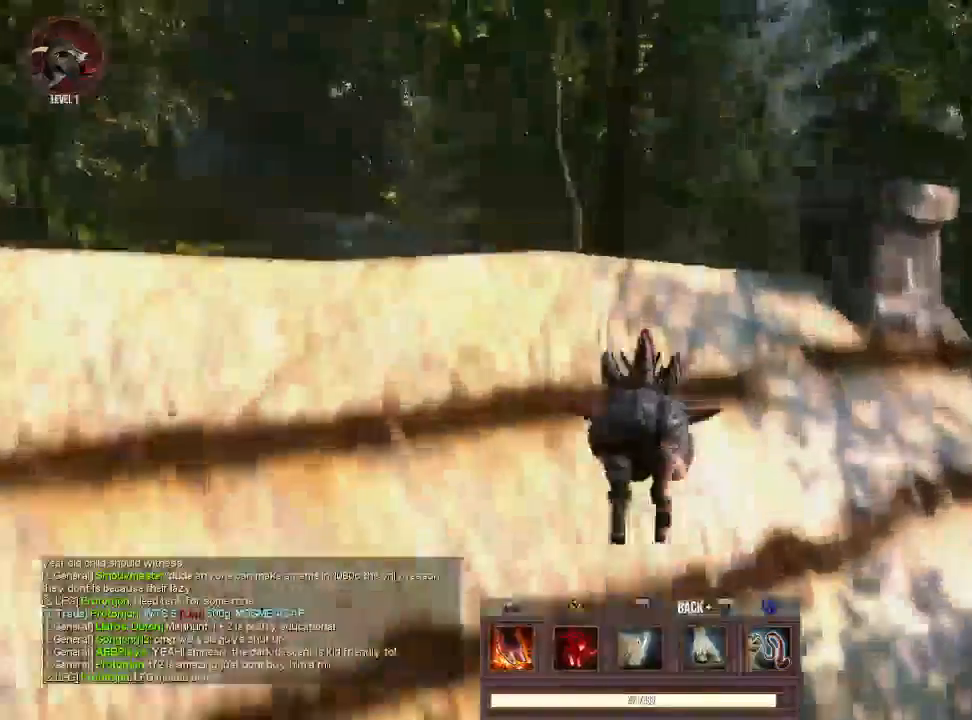
{"buttons": [], "left_stick": "up-right", "right_stick": "center", "events": [[100, "CROSS", "down"], [200, "left_stick", "up-right"], [233, "TRIANGLE", "down"], [300, "CROSS", "up"], [433, "TRIANGLE", "up"]]}
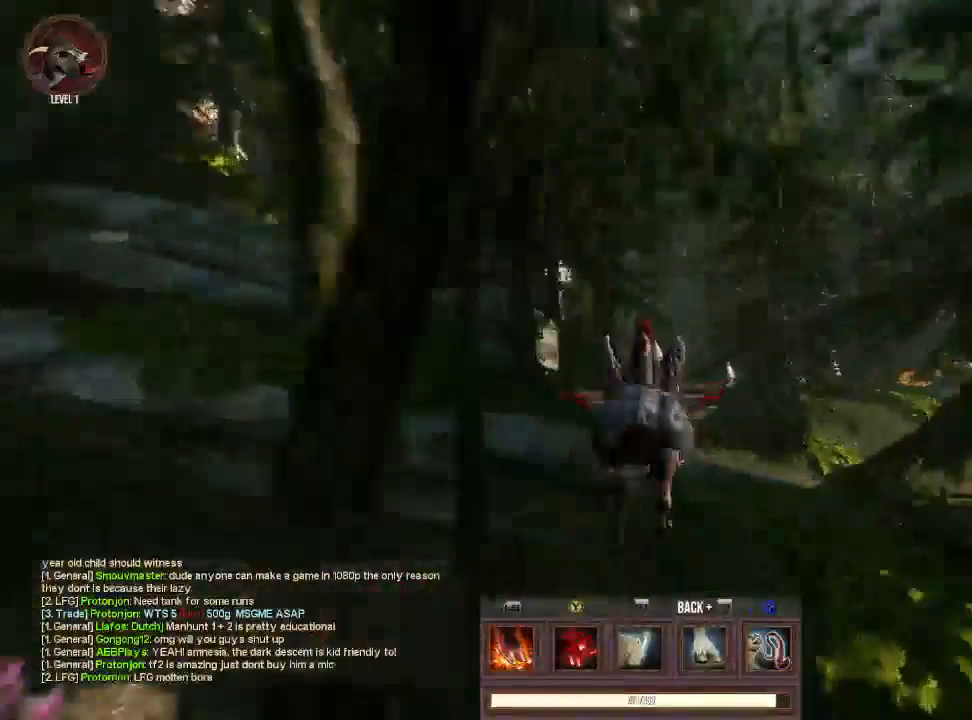
{"buttons": [], "left_stick": "up-right", "right_stick": "center", "events": [[300, "right_stick", "down-right"], [467, "right_stick", "center"]]}
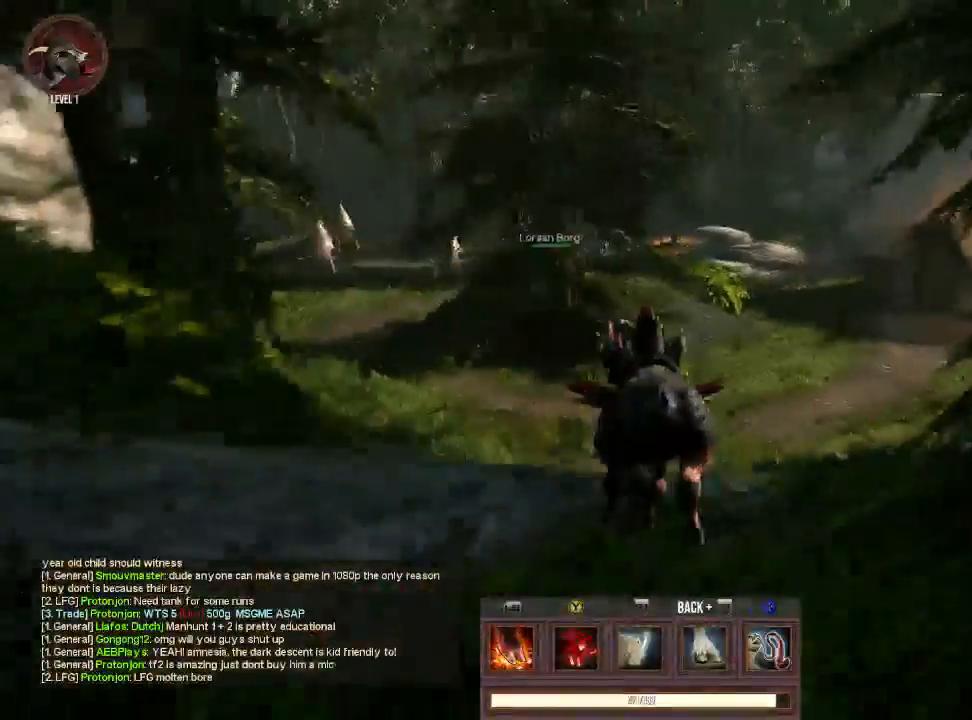
{"buttons": [], "left_stick": "up", "right_stick": "center", "events": [[167, "CROSS", "down"], [267, "CROSS", "up"], [267, "TRIANGLE", "down"], [400, "TRIANGLE", "up"], [500, "left_stick", "up"]]}
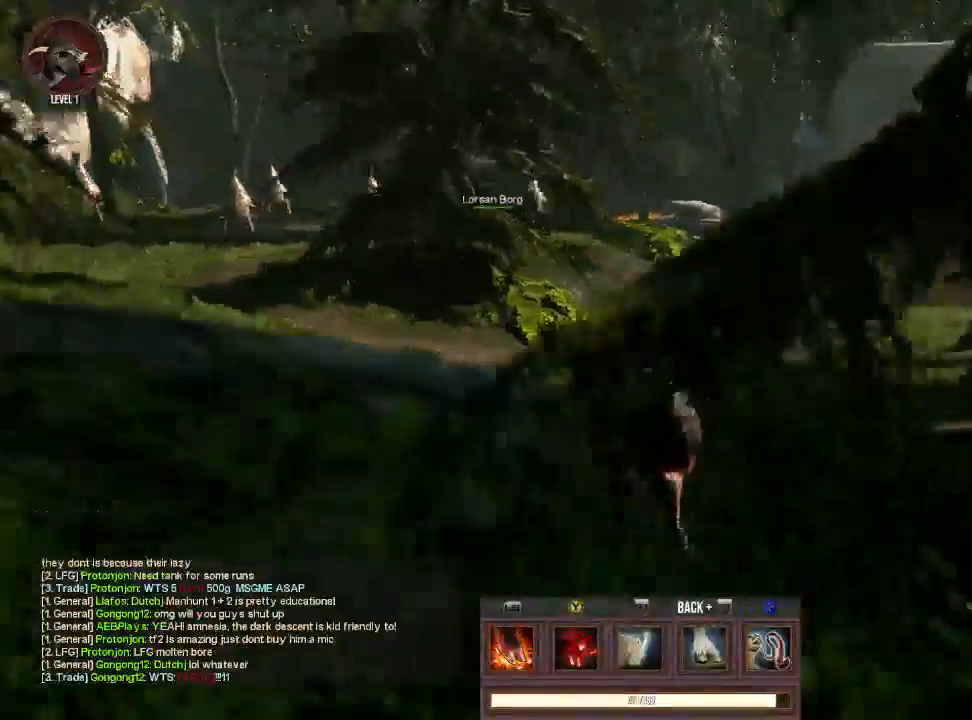
{"buttons": ["TRIANGLE"], "left_stick": "up", "right_stick": "center", "events": [[133, "right_stick", "left"], [233, "right_stick", "center"], [300, "CROSS", "down"], [433, "TRIANGLE", "down"], [467, "CROSS", "up"]]}
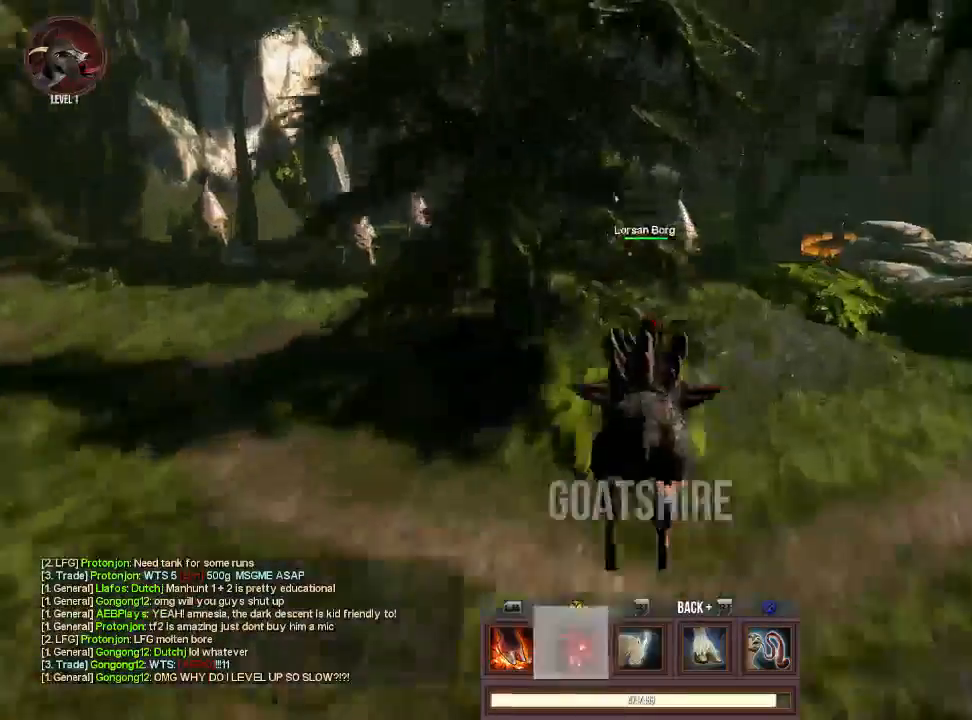
{"buttons": [], "left_stick": "right", "right_stick": "center", "events": [[67, "TRIANGLE", "up"], [133, "left_stick", "center"], [233, "left_stick", "down"], [367, "left_stick", "down-right"], [500, "left_stick", "right"]]}
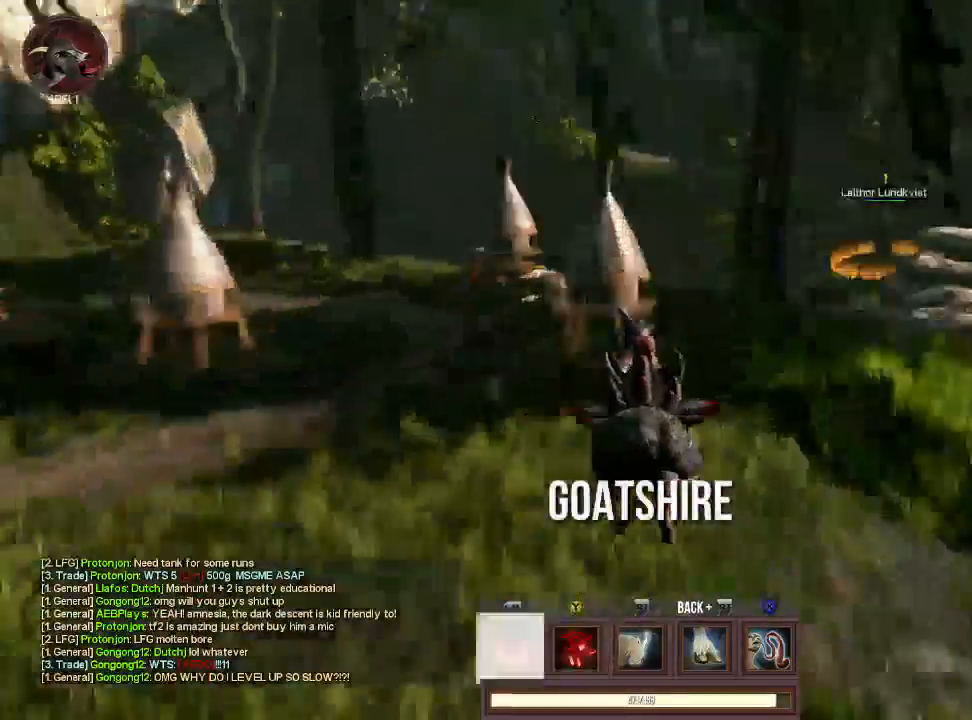
{"buttons": [], "left_stick": "up-right", "right_stick": "center", "events": [[67, "L1", "down"], [67, "left_stick", "up-right"], [133, "L1", "up"]]}
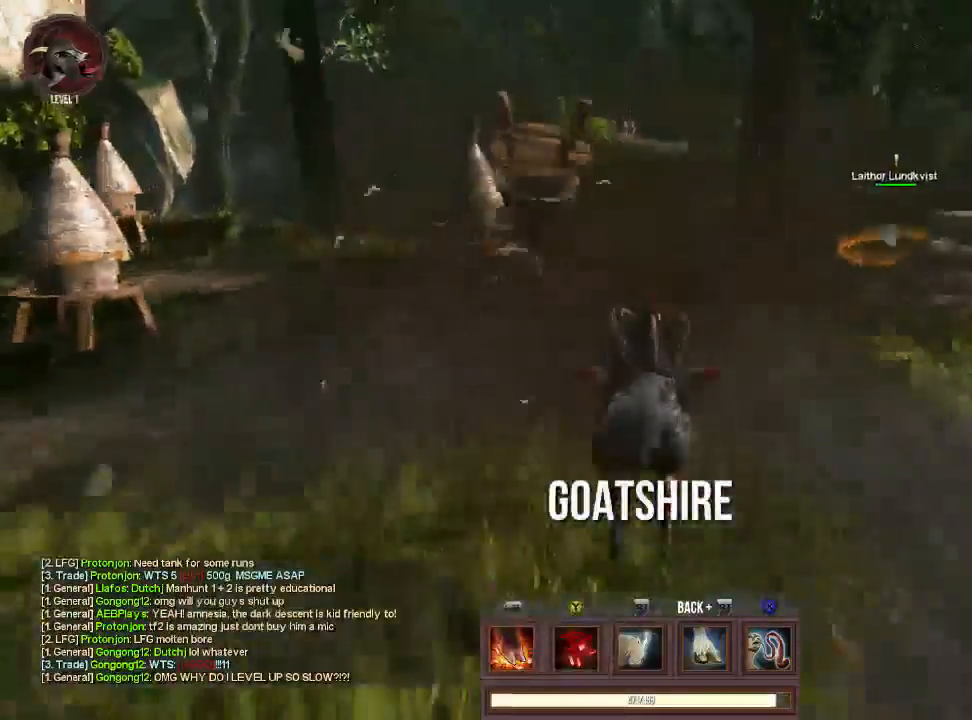
{"buttons": [], "left_stick": "up", "right_stick": "center", "events": [[500, "left_stick", "up"]]}
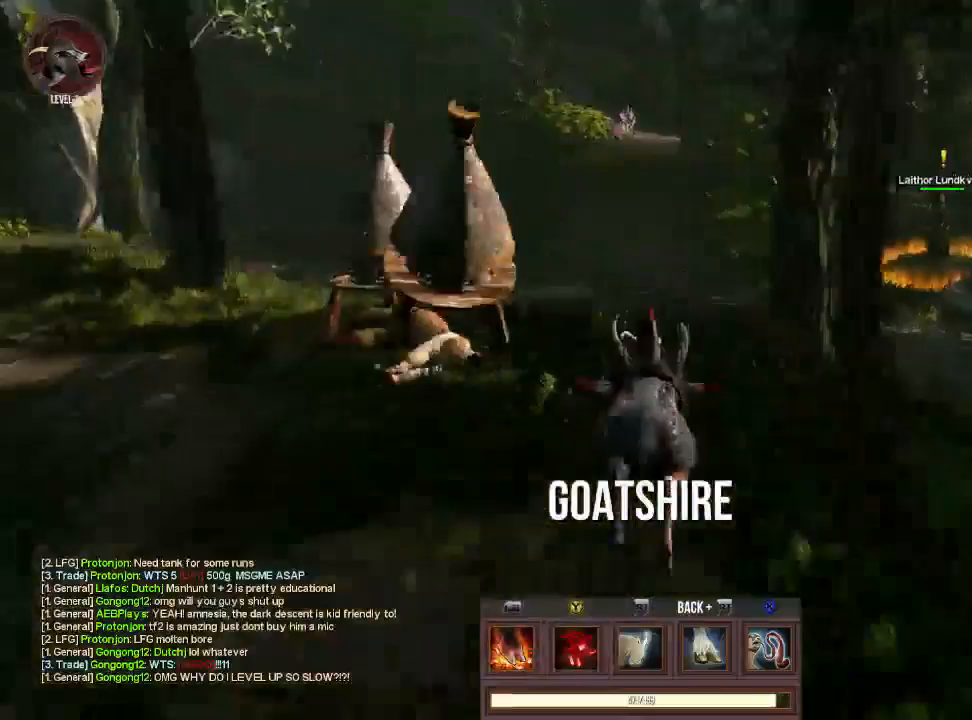
{"buttons": [], "left_stick": "up", "right_stick": "center", "events": [[200, "CROSS", "down"], [367, "TRIANGLE", "down"], [400, "CROSS", "up"], [467, "TRIANGLE", "up"]]}
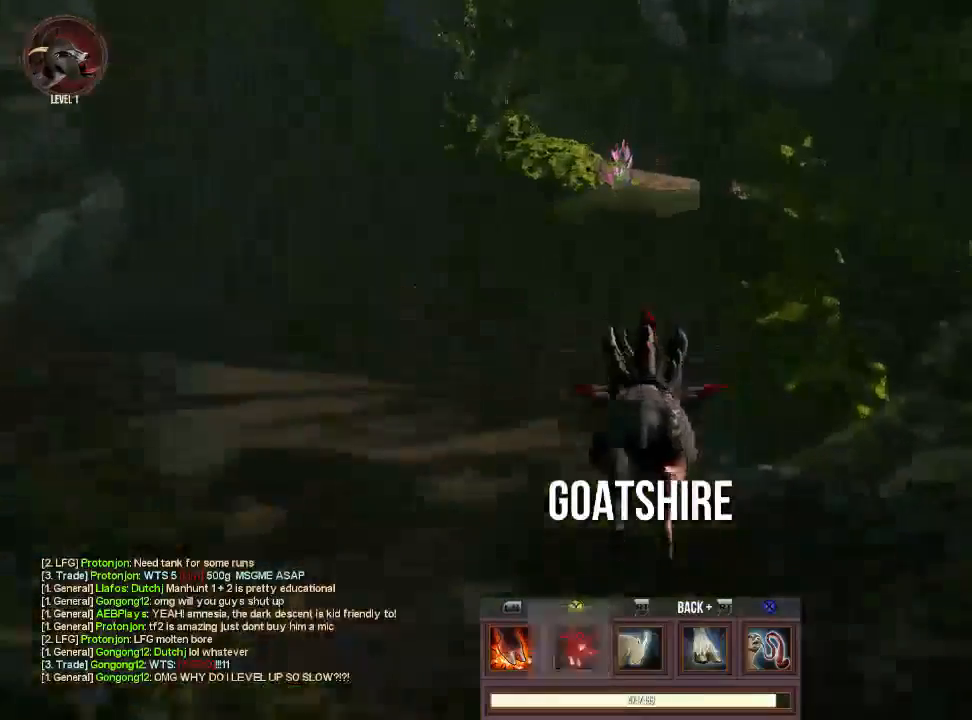
{"buttons": [], "left_stick": "up", "right_stick": "up-left", "events": [[400, "right_stick", "up-left"]]}
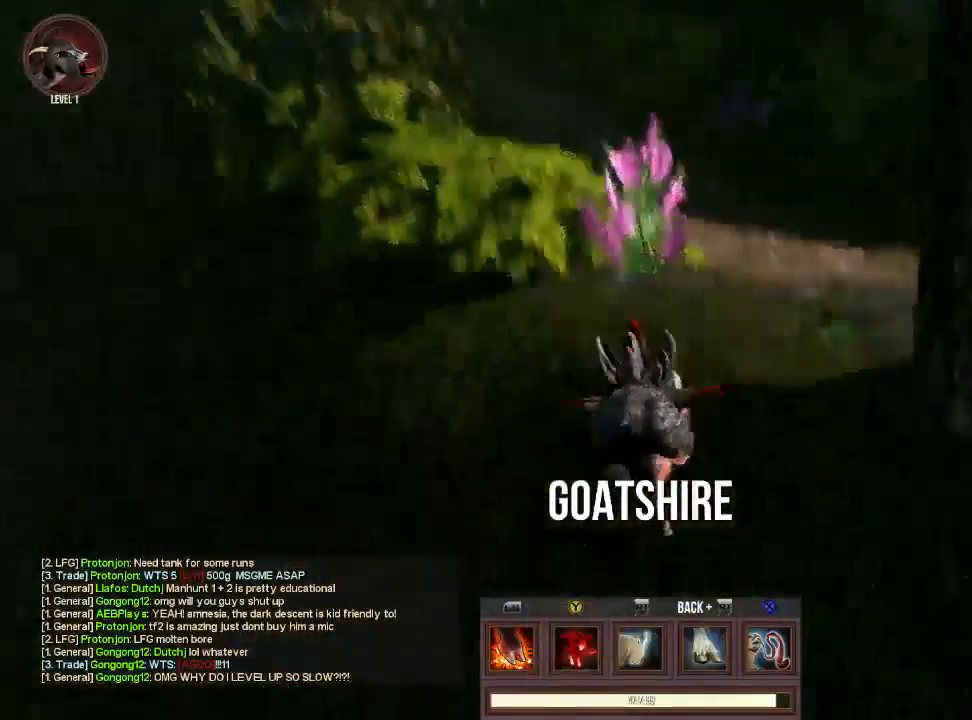
{"buttons": [], "left_stick": "up", "right_stick": "left", "events": [[133, "right_stick", "center"], [367, "right_stick", "left"]]}
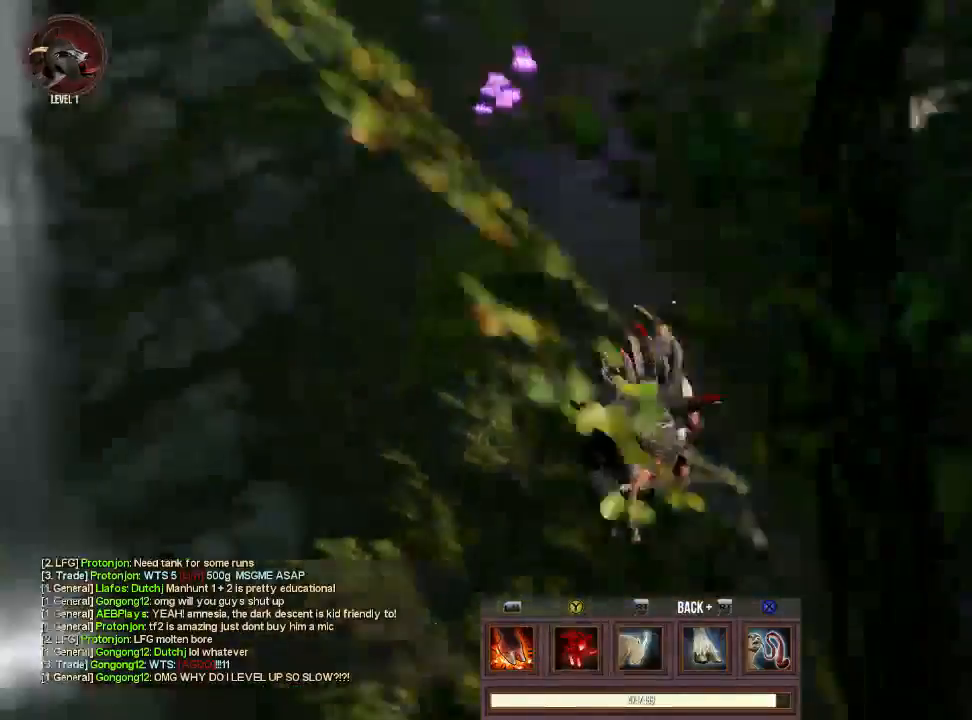
{"buttons": [], "left_stick": "up-right", "right_stick": "center", "events": [[200, "right_stick", "center"], [267, "left_stick", "up-right"]]}
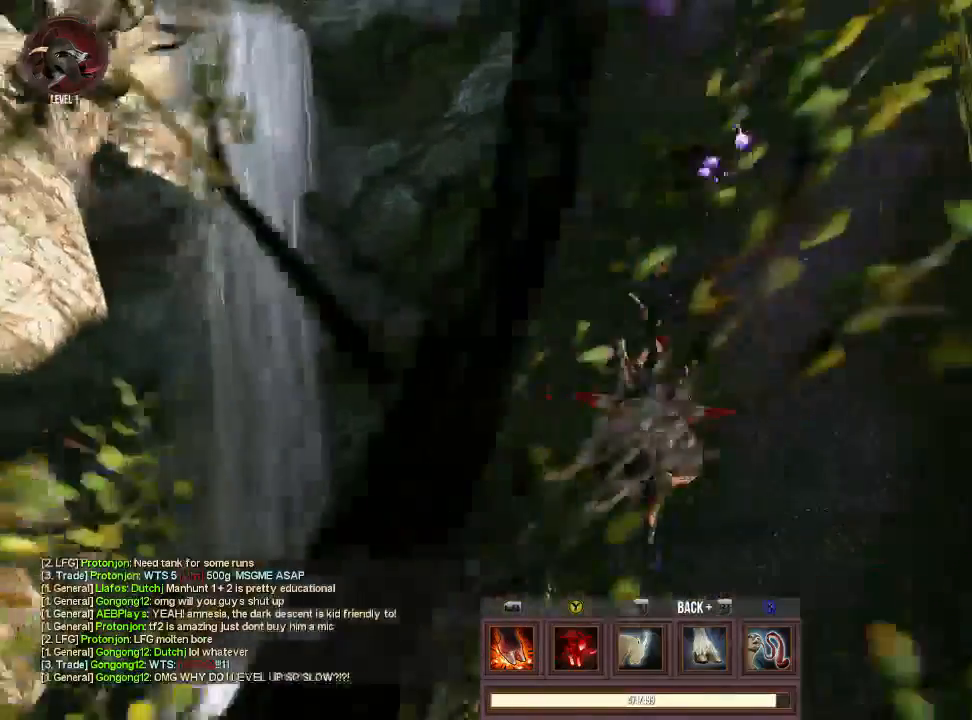
{"buttons": [], "left_stick": "up-right", "right_stick": "center", "events": [[333, "right_stick", "up-right"], [467, "right_stick", "center"]]}
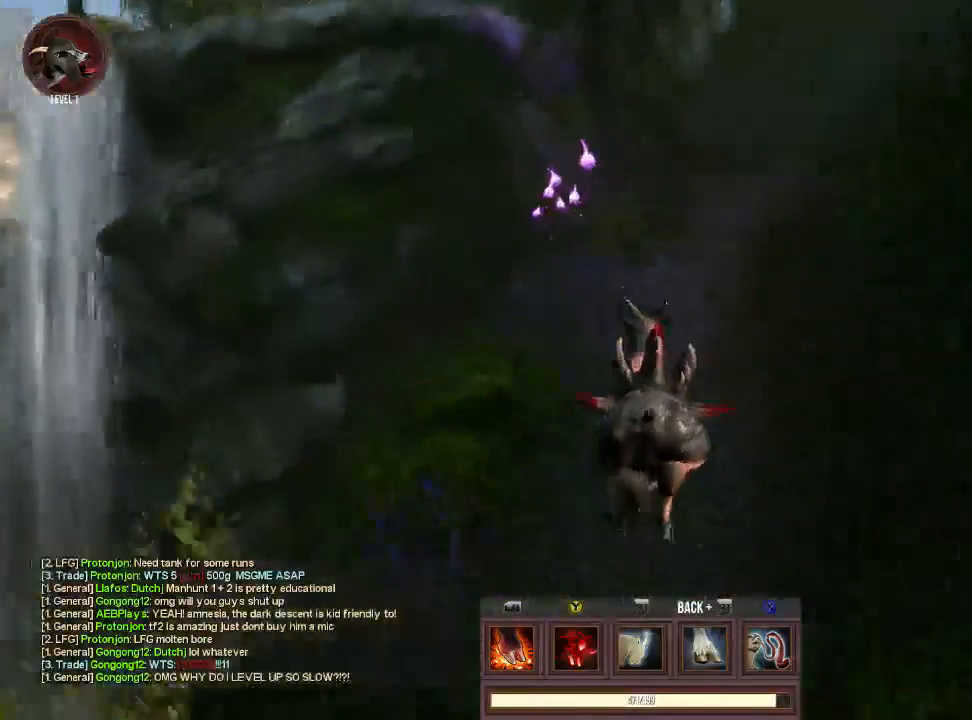
{"buttons": [], "left_stick": "up-right", "right_stick": "center", "events": [[300, "right_stick", "up"], [433, "right_stick", "center"]]}
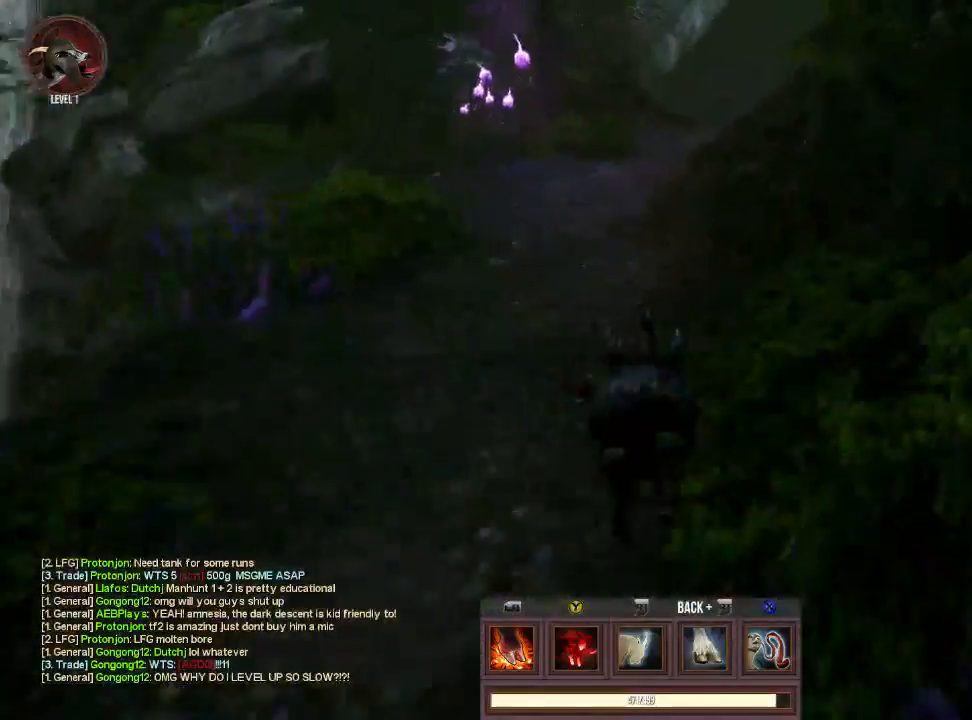
{"buttons": [], "left_stick": "up-right", "right_stick": "center", "events": [[100, "right_stick", "up"], [300, "right_stick", "center"]]}
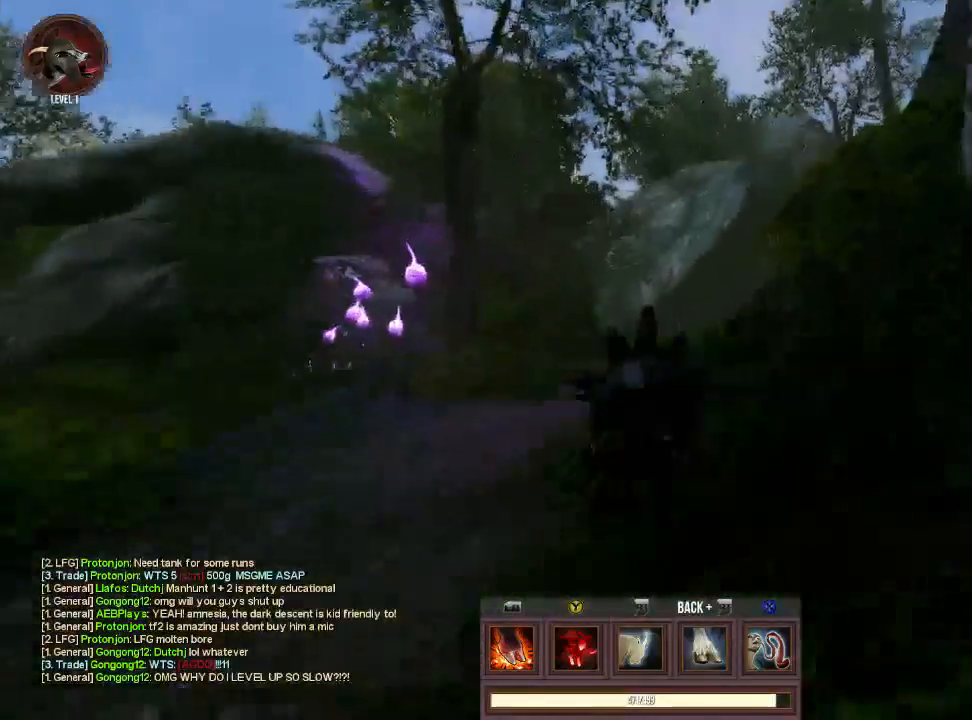
{"buttons": [], "left_stick": "up", "right_stick": "center", "events": [[67, "right_stick", "down"], [167, "left_stick", "up"], [200, "right_stick", "center"], [233, "TRIANGLE", "down"], [433, "TRIANGLE", "up"]]}
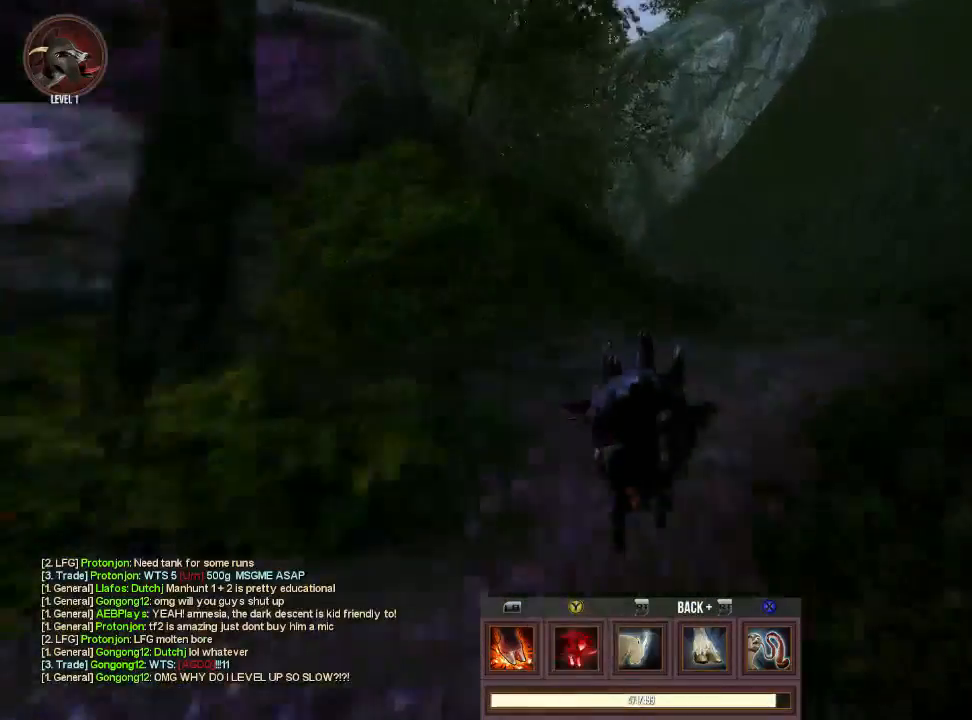
{"buttons": [], "left_stick": "up", "right_stick": "center", "events": [[167, "right_stick", "left"], [233, "right_stick", "down-left"], [367, "right_stick", "center"]]}
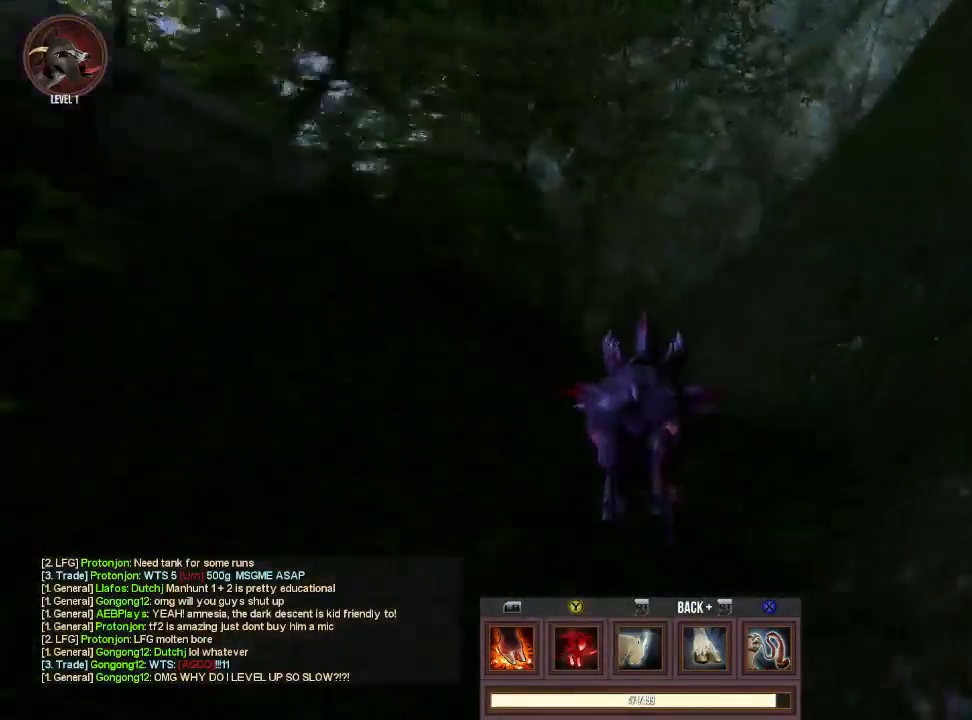
{"buttons": [], "left_stick": "up", "right_stick": "center", "events": [[133, "right_stick", "down-left"], [500, "right_stick", "center"]]}
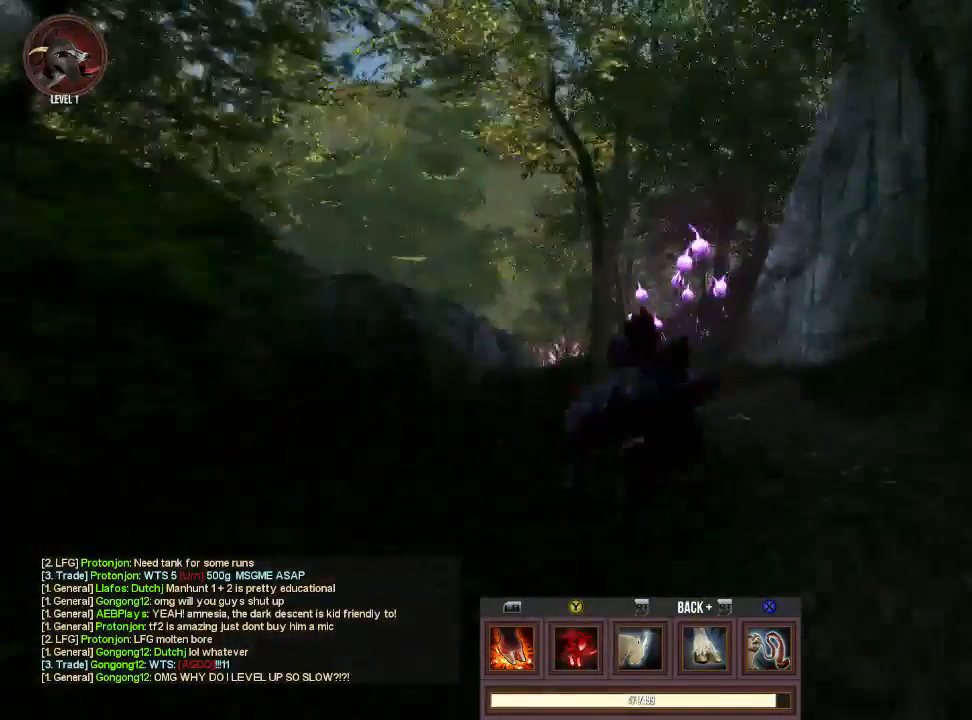
{"buttons": [], "left_stick": "up", "right_stick": "down-left", "events": [[100, "right_stick", "down-left"], [367, "right_stick", "center"], [467, "right_stick", "down-left"]]}